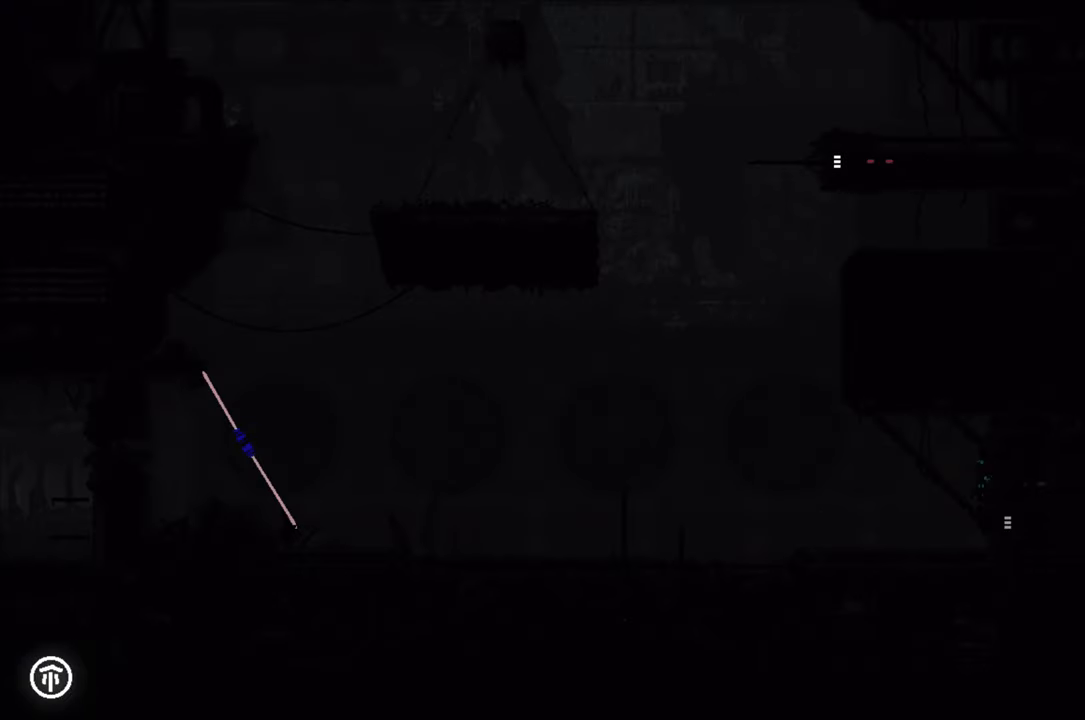
Gameplay with a controller (Xbox layout); each line is a JSON object with the inputs held at the frame after it. "events" lists button and stick changes between this image and that frame as [ms after this image, input, new state], when the widget could be followed in between.
{"buttons": [], "left_stick": "center", "right_stick": "center", "events": []}
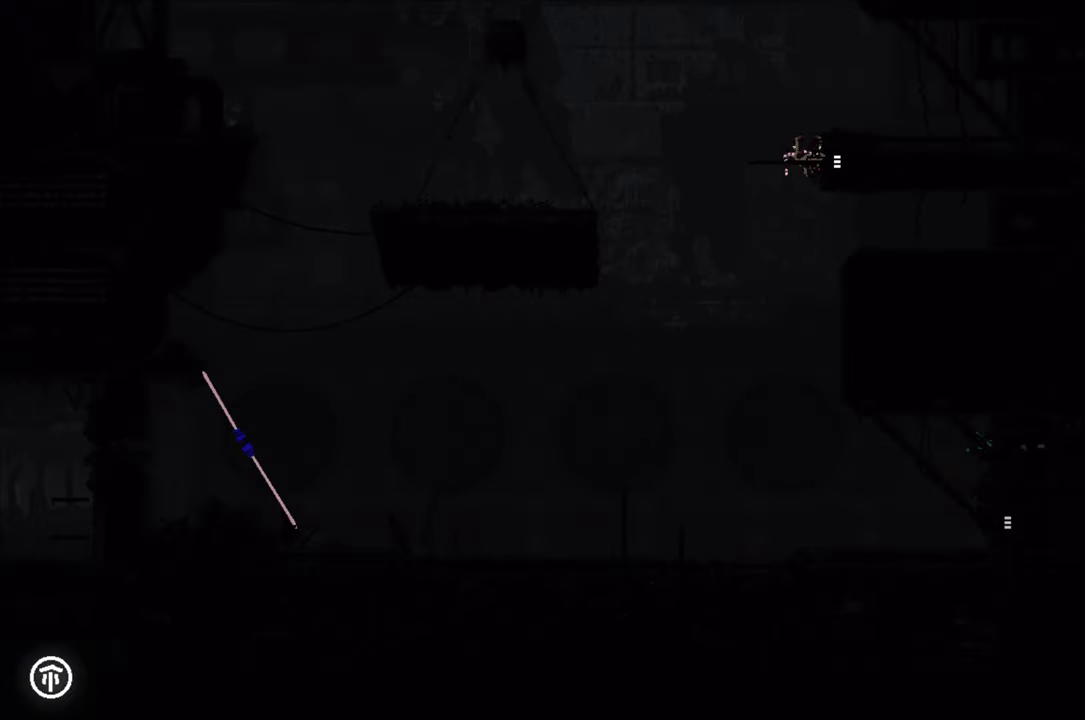
{"buttons": [], "left_stick": "up-left", "right_stick": "center", "events": [[384, "left_stick", "up-left"]]}
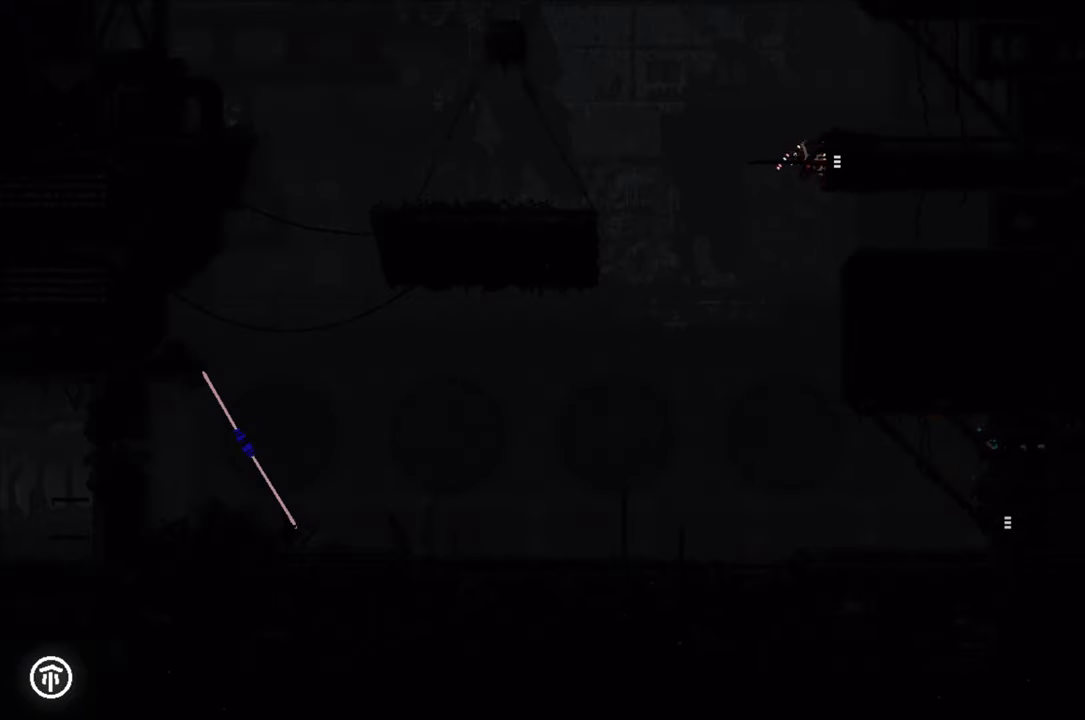
{"buttons": [], "left_stick": "up-left", "right_stick": "center", "events": []}
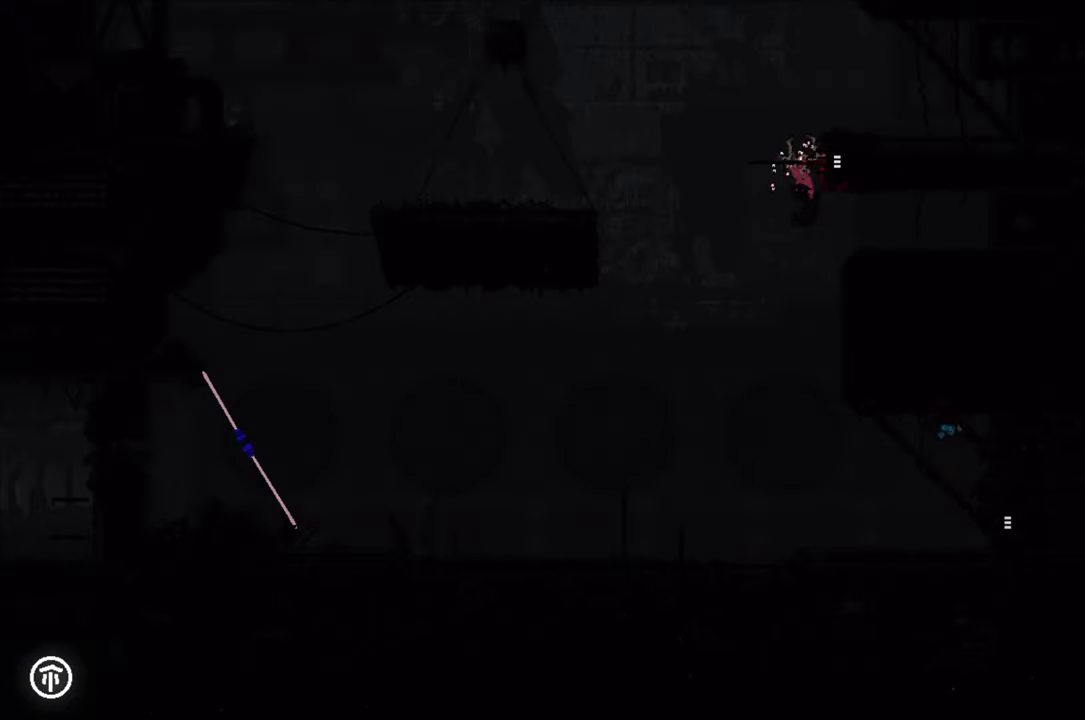
{"buttons": [], "left_stick": "up-left", "right_stick": "center", "events": [[117, "A", "down"], [384, "A", "up"]]}
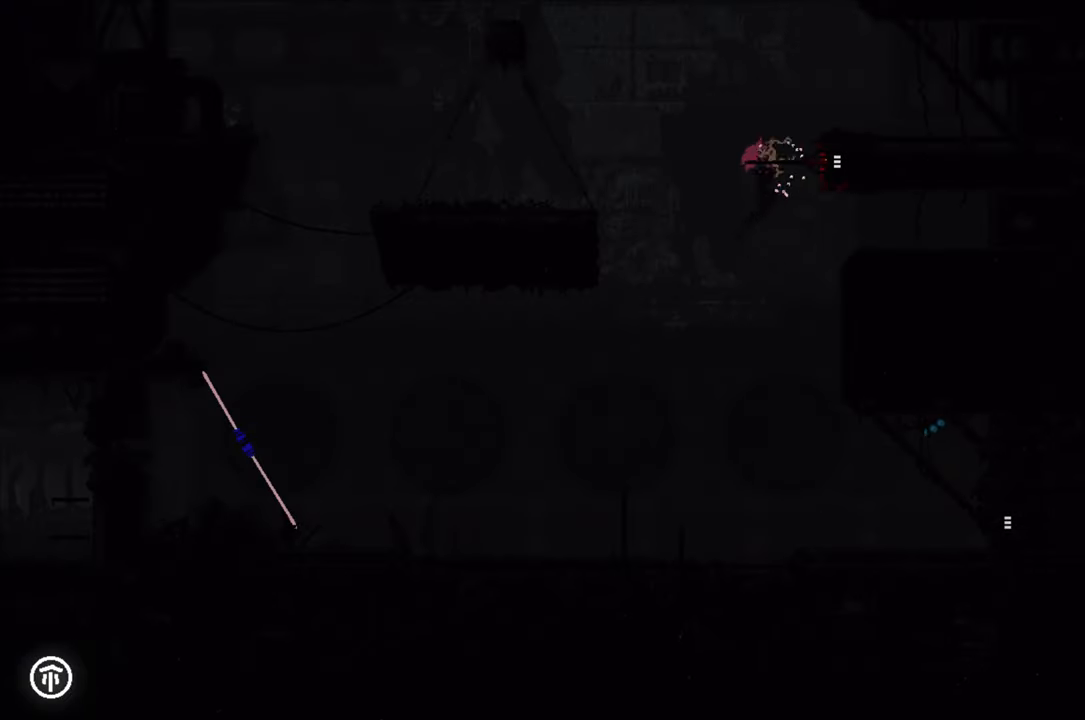
{"buttons": [], "left_stick": "left", "right_stick": "center", "events": [[217, "left_stick", "left"]]}
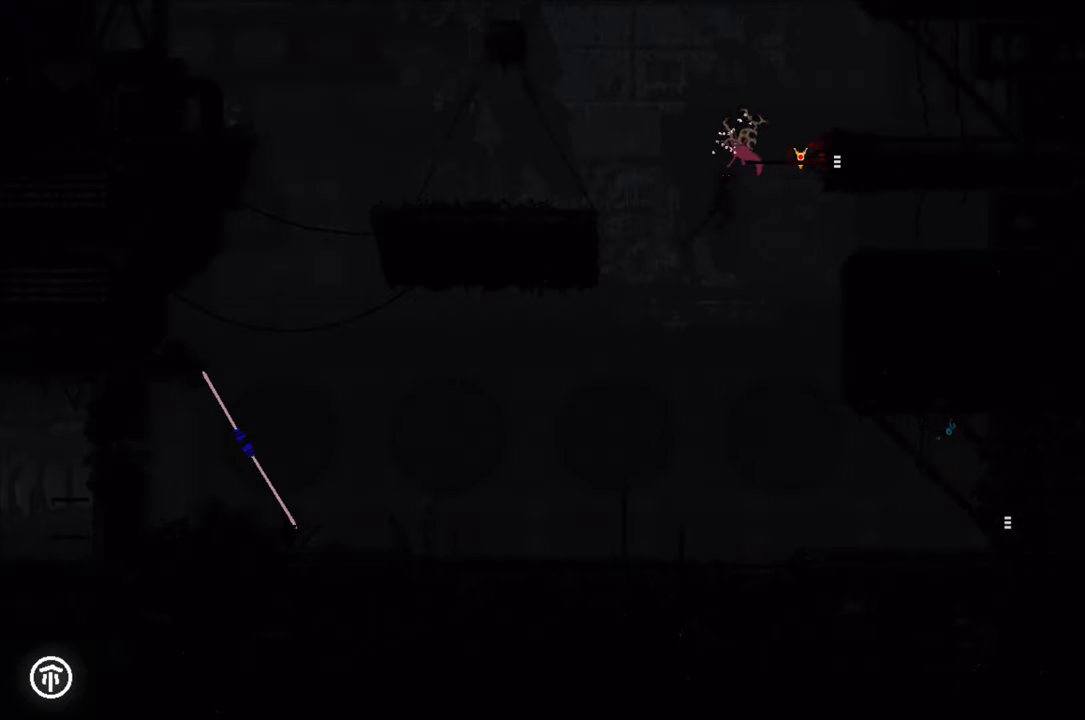
{"buttons": [], "left_stick": "left", "right_stick": "center", "events": [[50, "A", "down"], [217, "A", "up"]]}
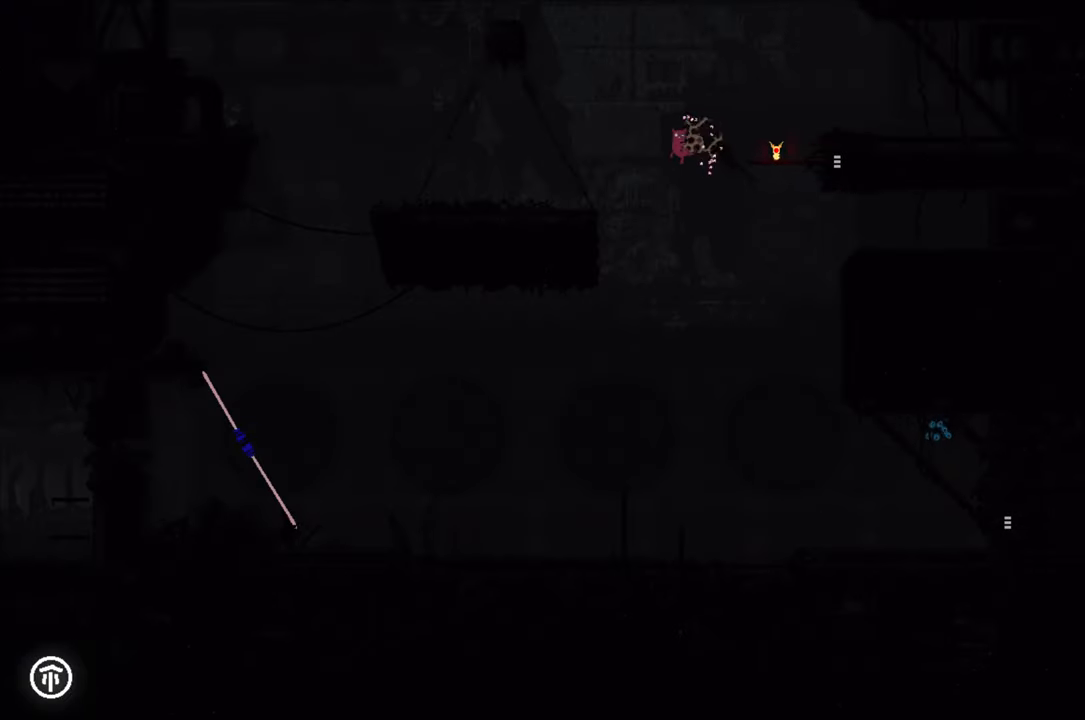
{"buttons": [], "left_stick": "left", "right_stick": "center", "events": [[50, "left_stick", "center"], [150, "left_stick", "left"]]}
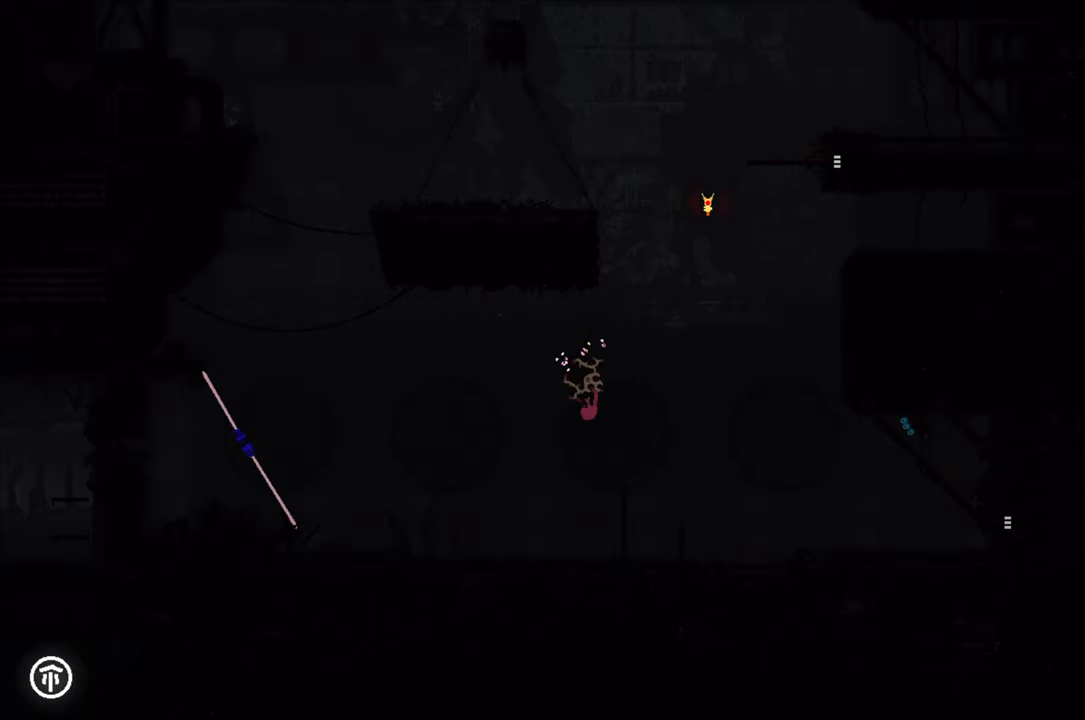
{"buttons": [], "left_stick": "up-left", "right_stick": "center", "events": [[34, "left_stick", "up-left"]]}
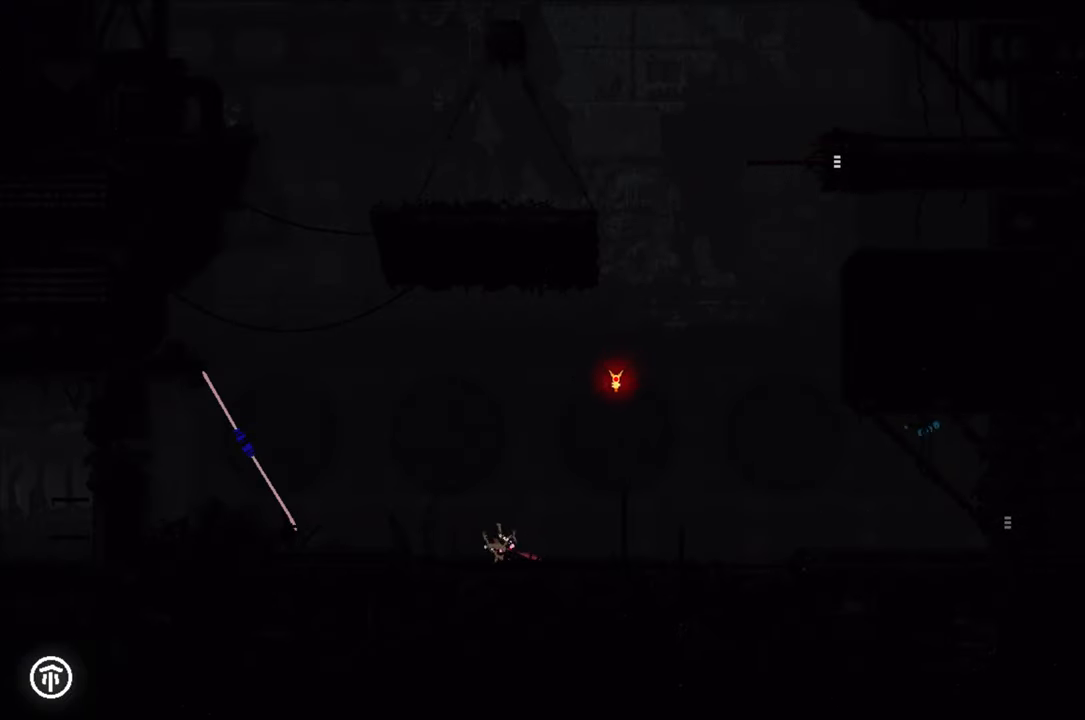
{"buttons": ["R1"], "left_stick": "center", "right_stick": "center", "events": [[150, "R1", "down"], [283, "left_stick", "center"]]}
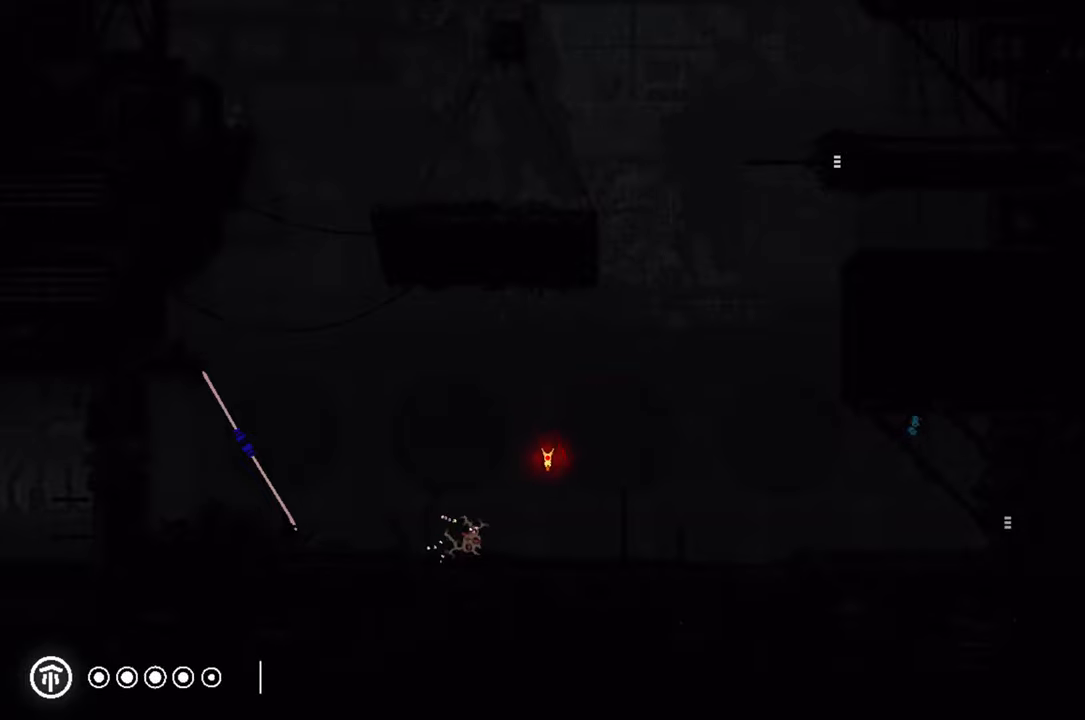
{"buttons": ["R1"], "left_stick": "center", "right_stick": "center", "events": []}
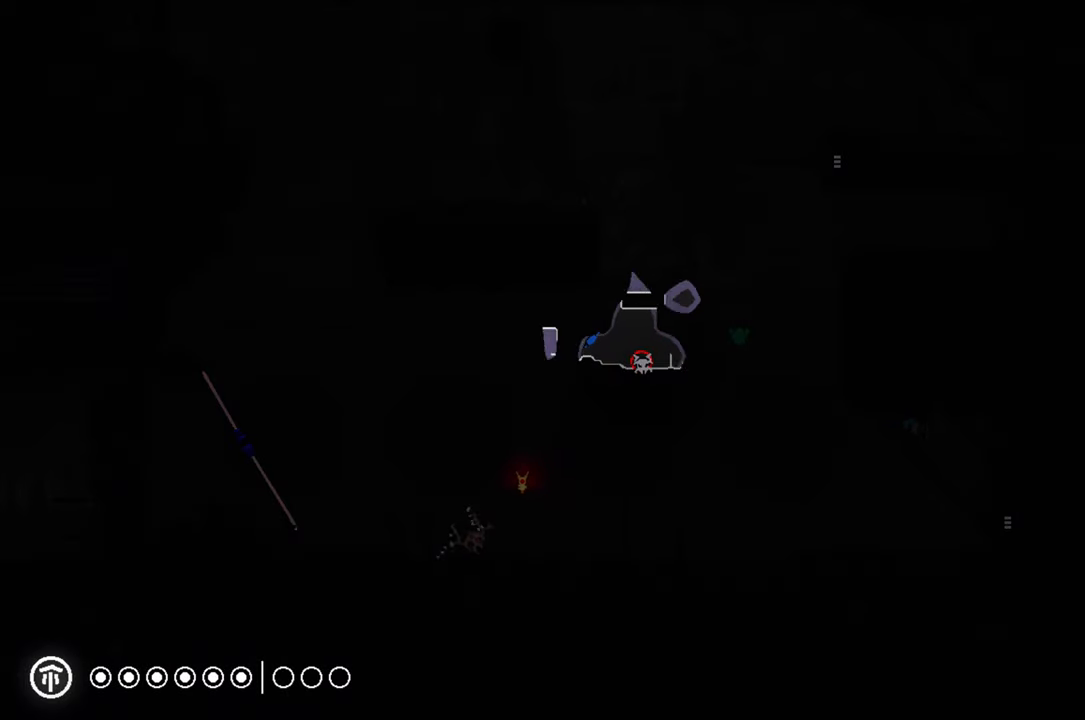
{"buttons": ["R1"], "left_stick": "center", "right_stick": "center", "events": []}
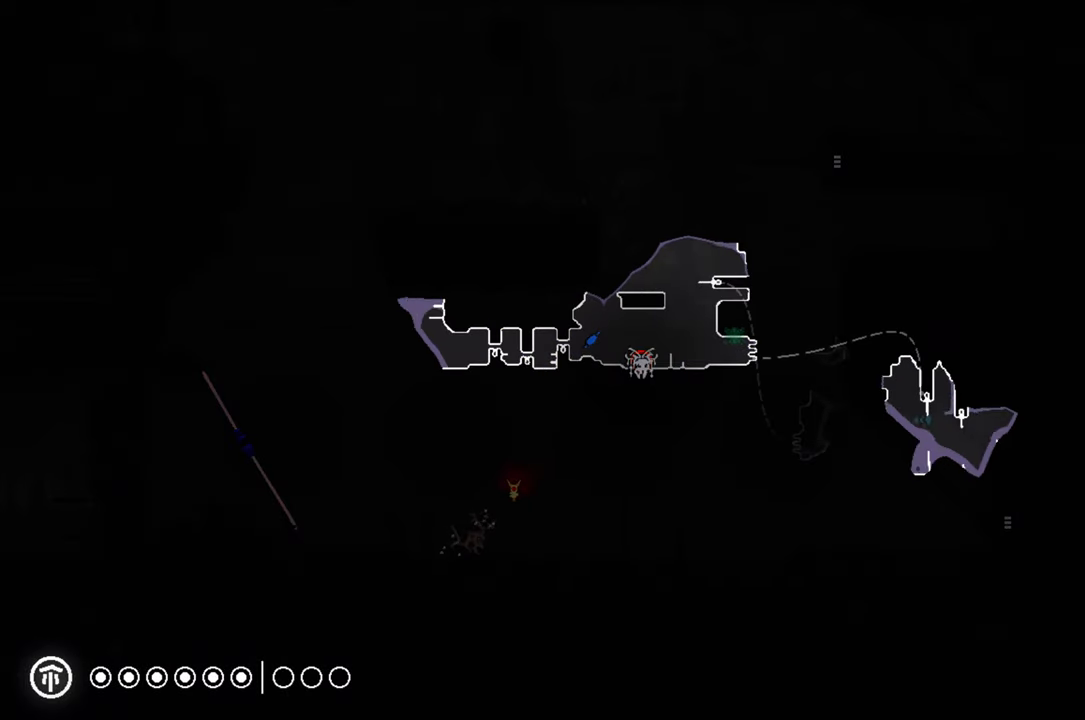
{"buttons": [], "left_stick": "up-left", "right_stick": "center", "events": [[133, "R1", "up"], [133, "left_stick", "left"], [283, "left_stick", "up-left"]]}
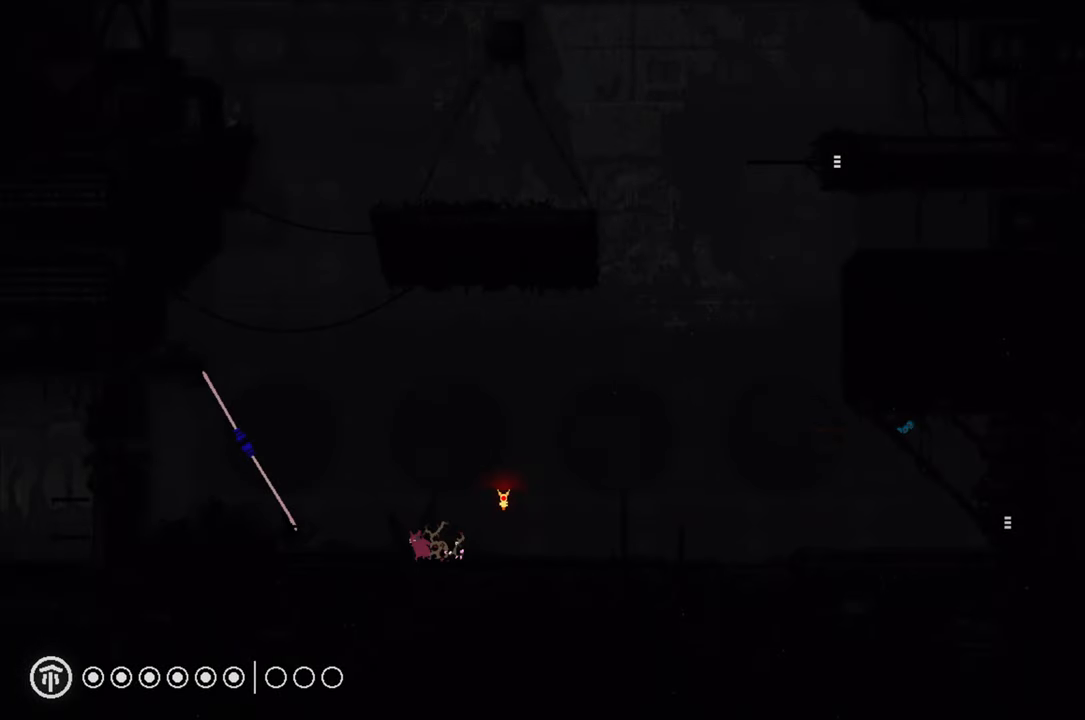
{"buttons": [], "left_stick": "up-left", "right_stick": "center", "events": []}
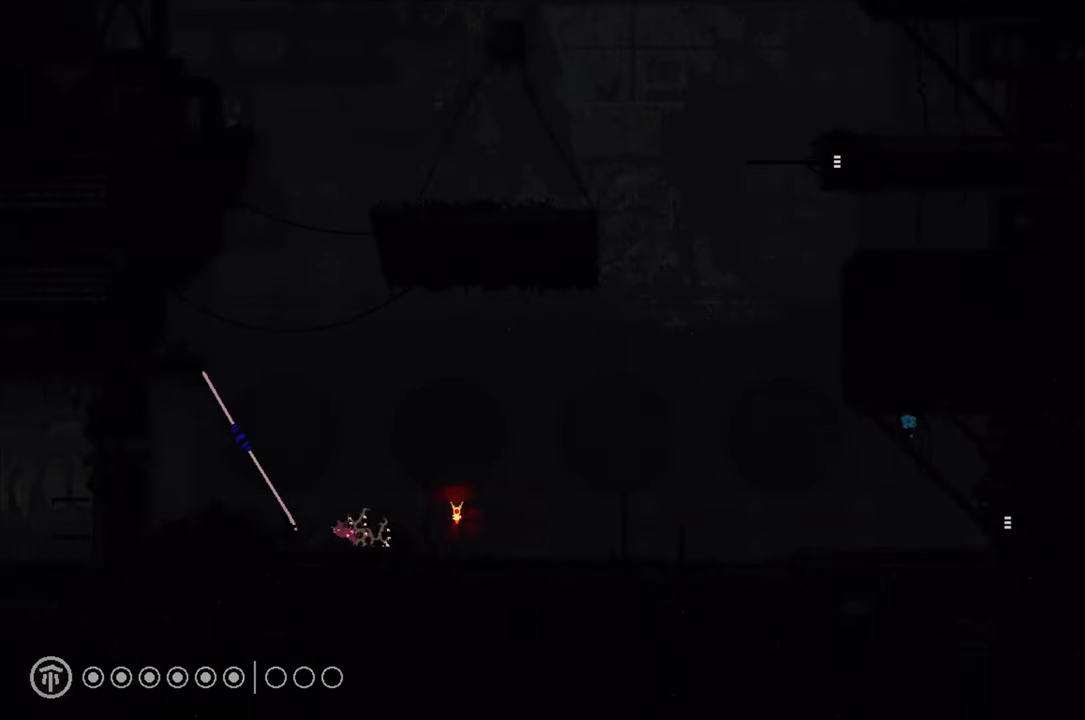
{"buttons": [], "left_stick": "up-left", "right_stick": "center", "events": []}
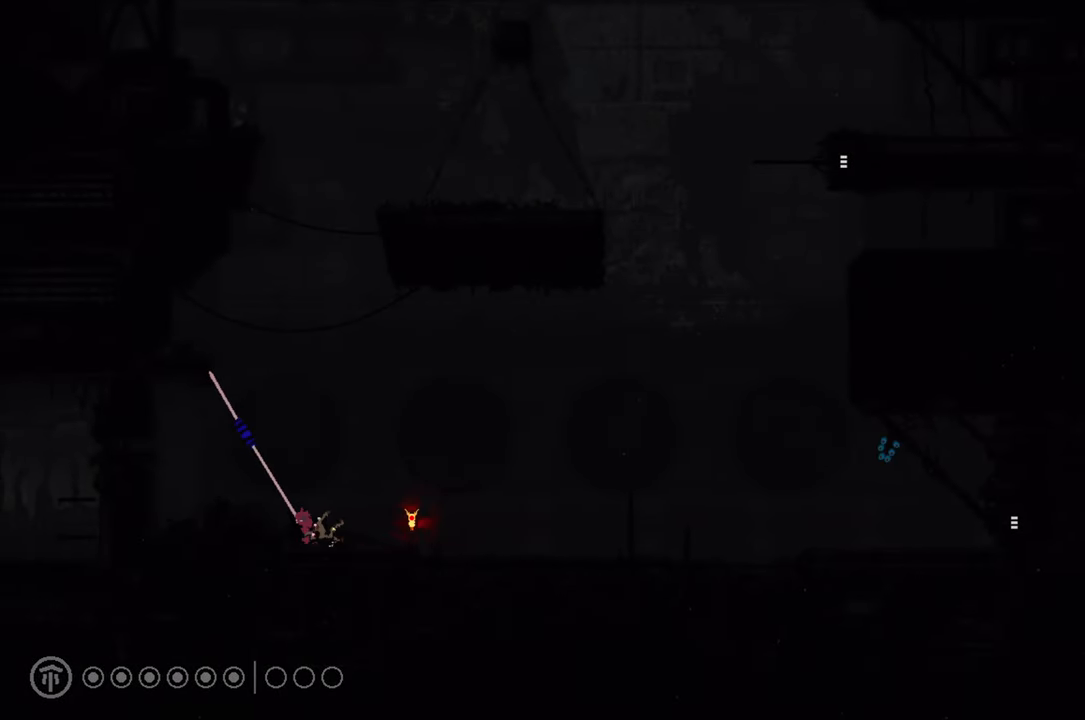
{"buttons": ["A"], "left_stick": "up-left", "right_stick": "center", "events": [[250, "A", "down"]]}
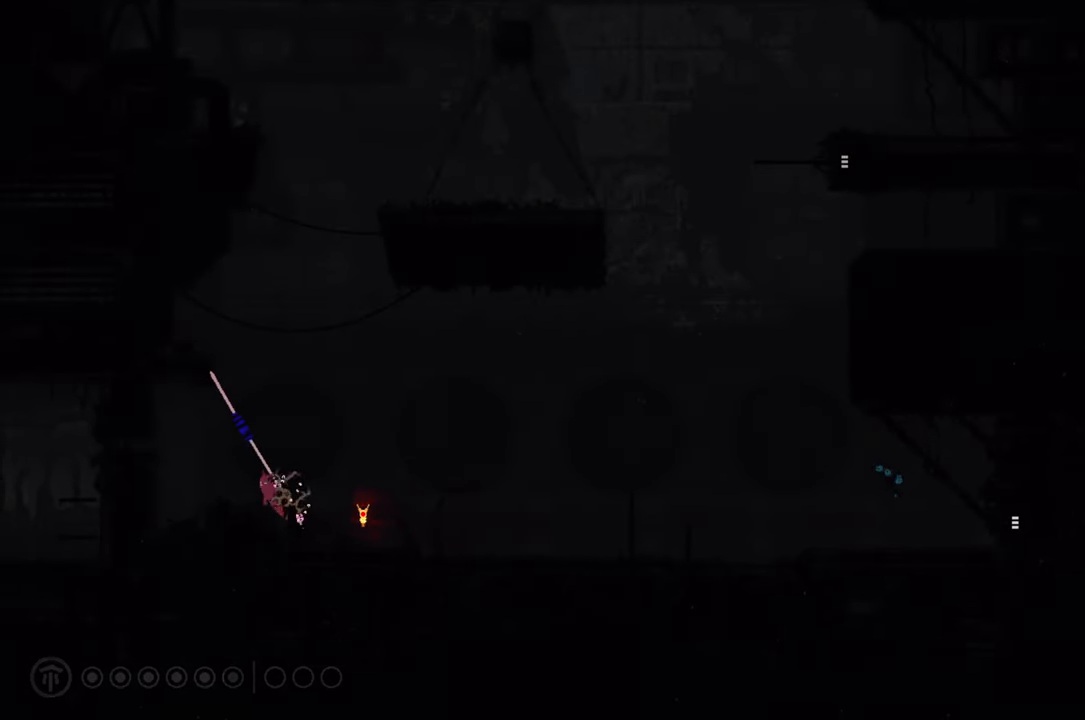
{"buttons": ["A"], "left_stick": "up-left", "right_stick": "center", "events": [[33, "A", "up"], [416, "A", "down"]]}
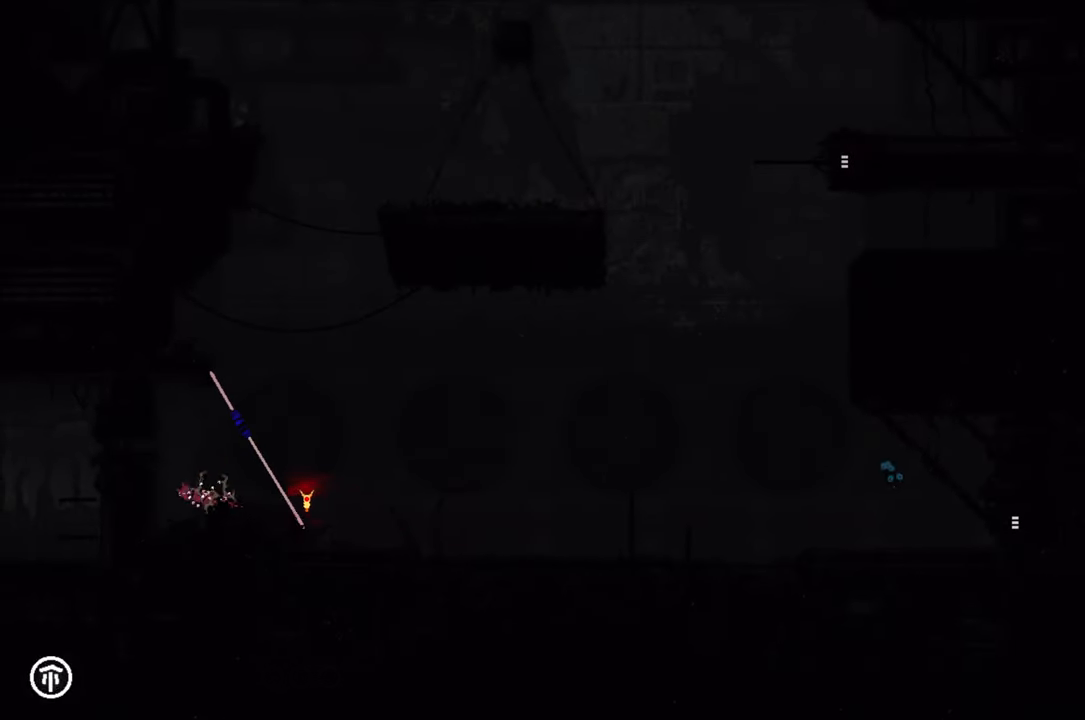
{"buttons": [], "left_stick": "up-left", "right_stick": "center", "events": [[283, "A", "up"]]}
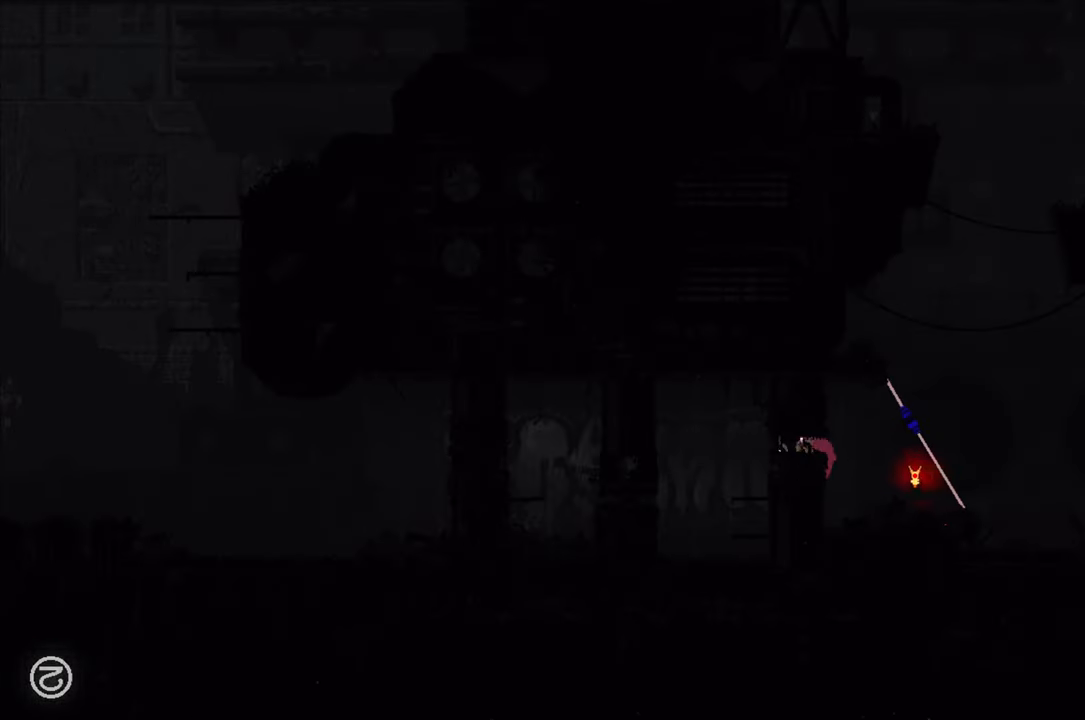
{"buttons": [], "left_stick": "up-left", "right_stick": "center", "events": []}
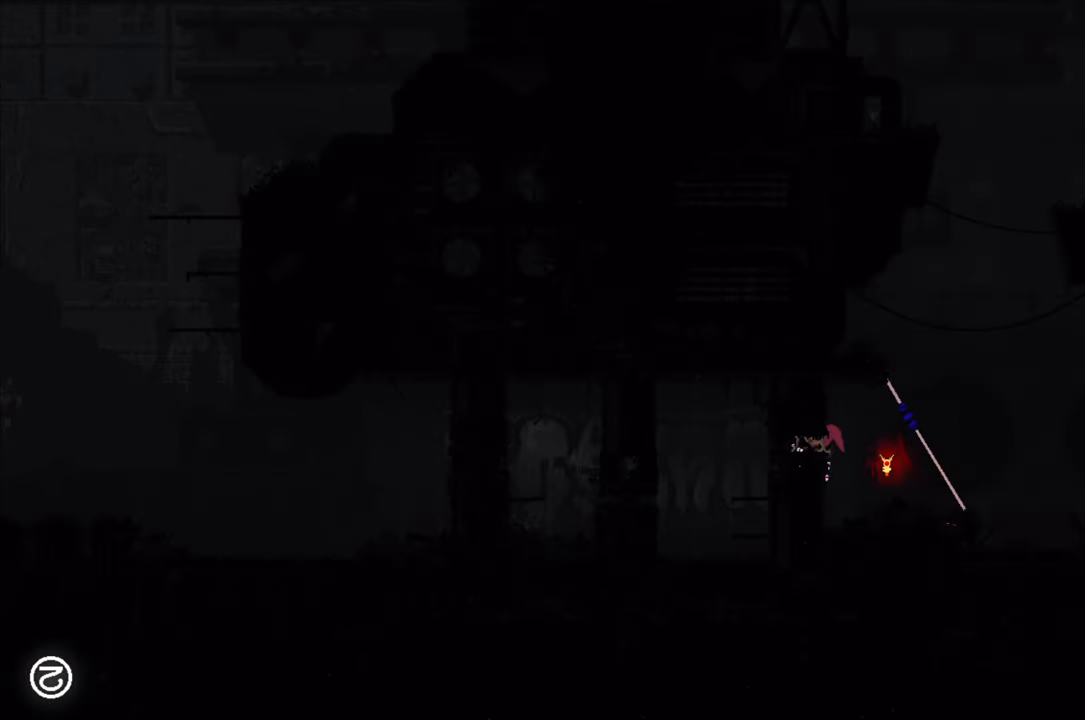
{"buttons": [], "left_stick": "center", "right_stick": "center", "events": [[133, "left_stick", "left"], [450, "left_stick", "center"]]}
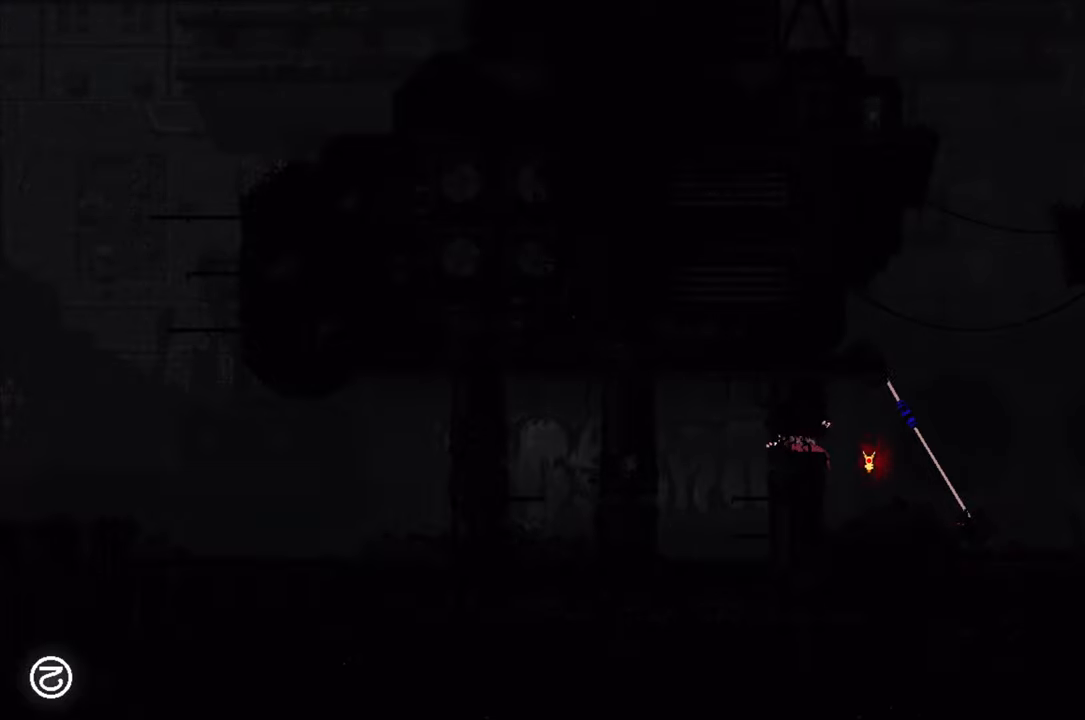
{"buttons": [], "left_stick": "right", "right_stick": "center", "events": [[17, "left_stick", "right"]]}
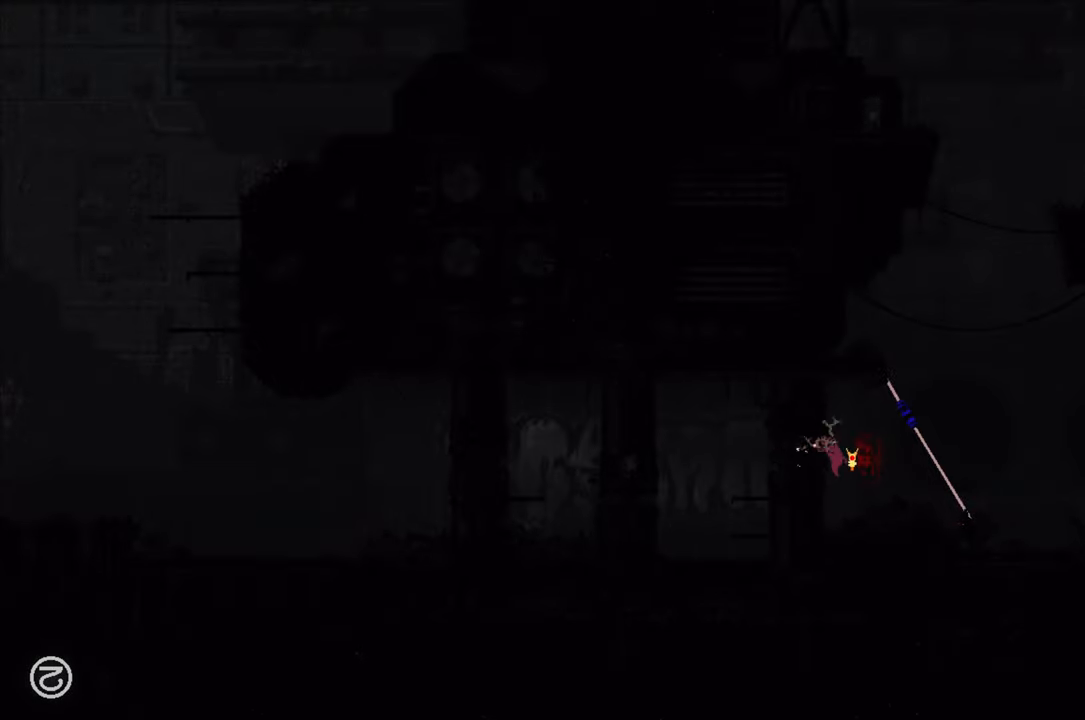
{"buttons": [], "left_stick": "right", "right_stick": "center", "events": [[233, "left_stick", "up-right"], [433, "left_stick", "right"]]}
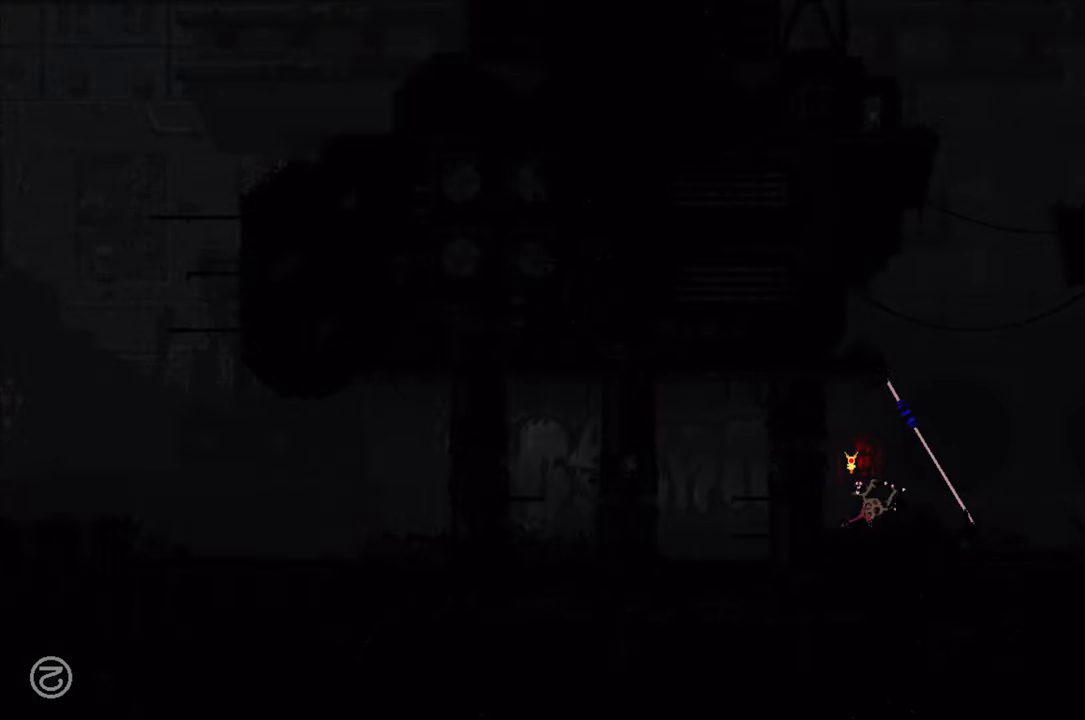
{"buttons": [], "left_stick": "right", "right_stick": "center", "events": []}
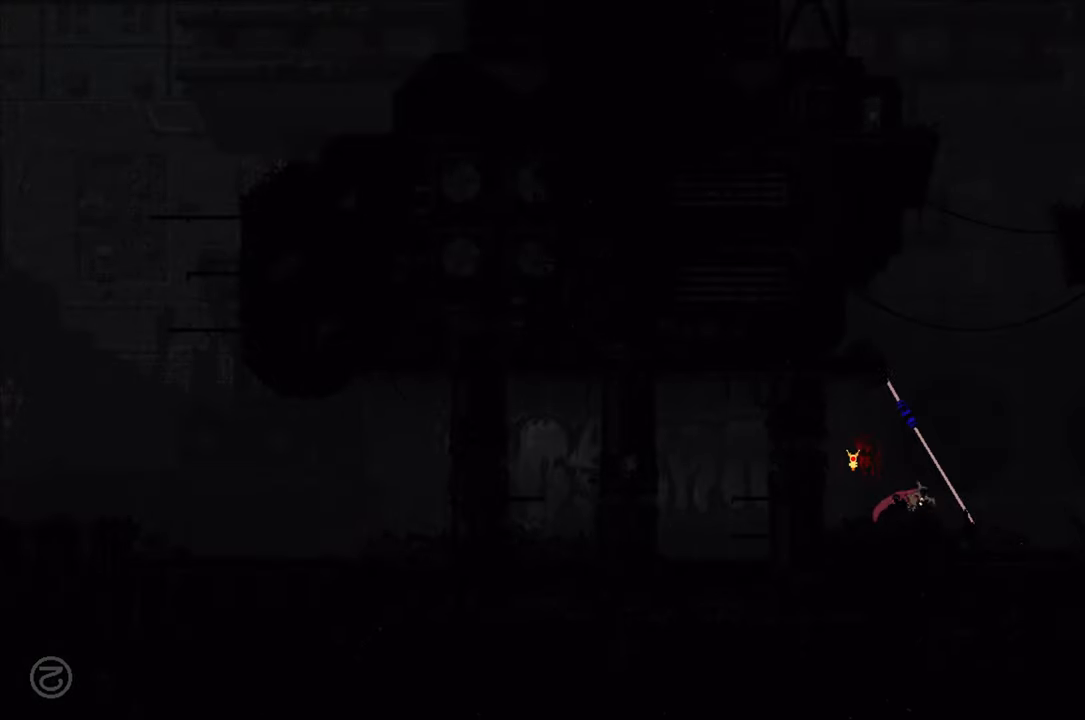
{"buttons": [], "left_stick": "center", "right_stick": "center", "events": [[300, "left_stick", "center"]]}
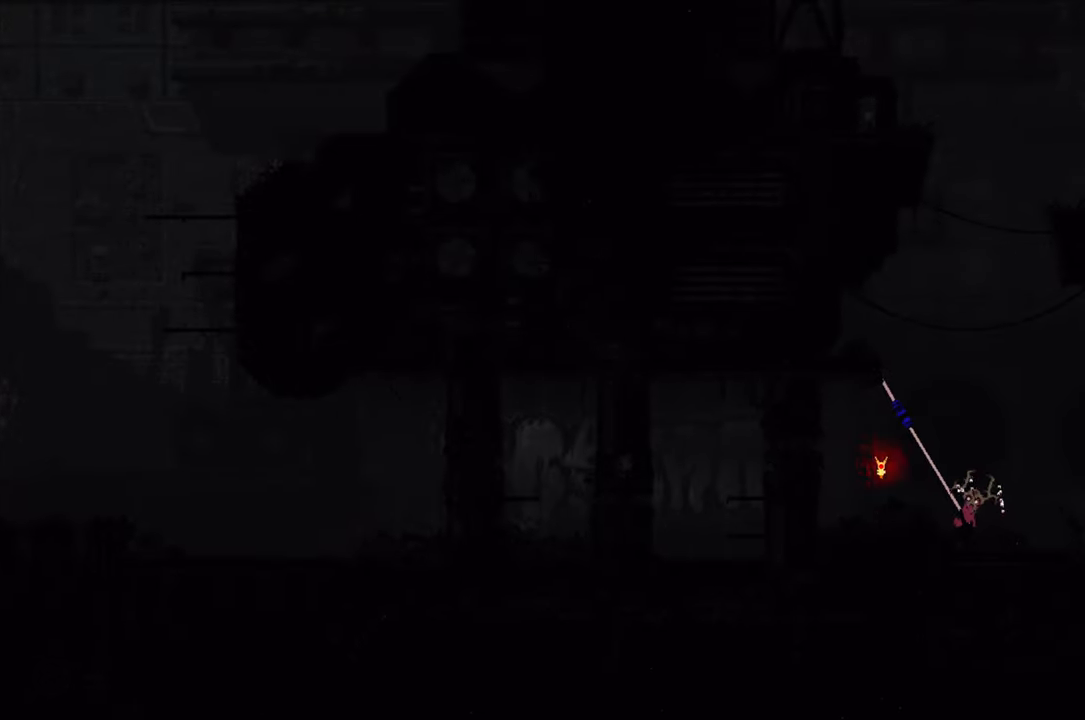
{"buttons": [], "left_stick": "right", "right_stick": "center", "events": [[383, "left_stick", "right"]]}
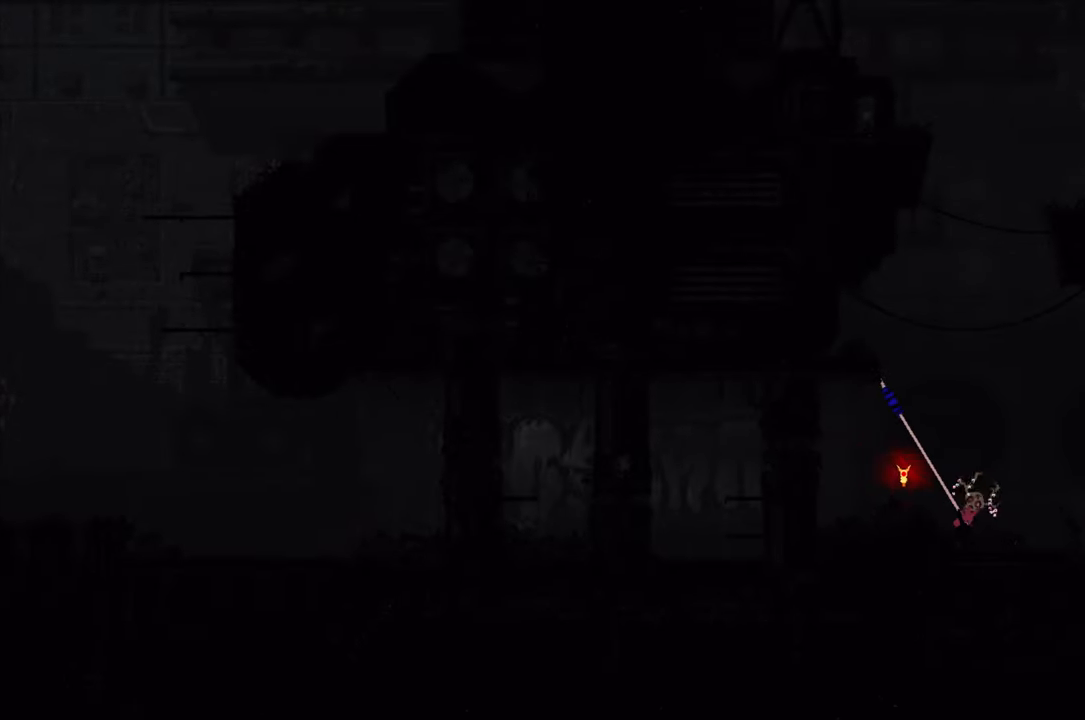
{"buttons": [], "left_stick": "center", "right_stick": "center", "events": [[117, "X", "down"], [117, "left_stick", "center"], [350, "X", "up"]]}
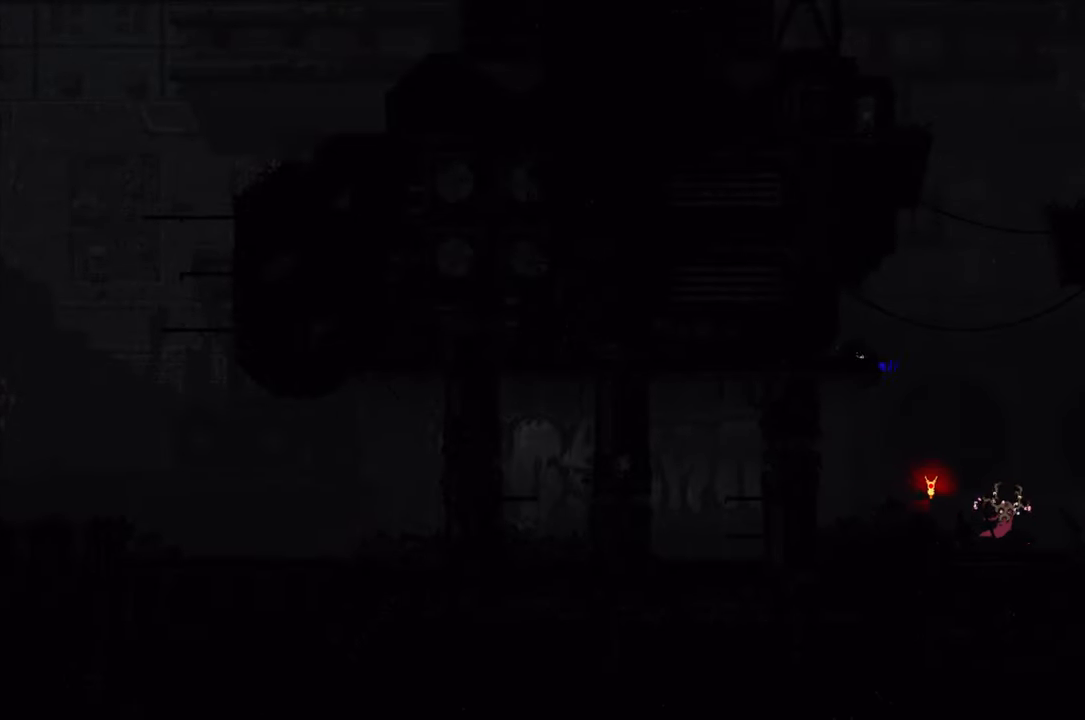
{"buttons": [], "left_stick": "center", "right_stick": "center", "events": [[300, "B", "down"], [383, "B", "up"]]}
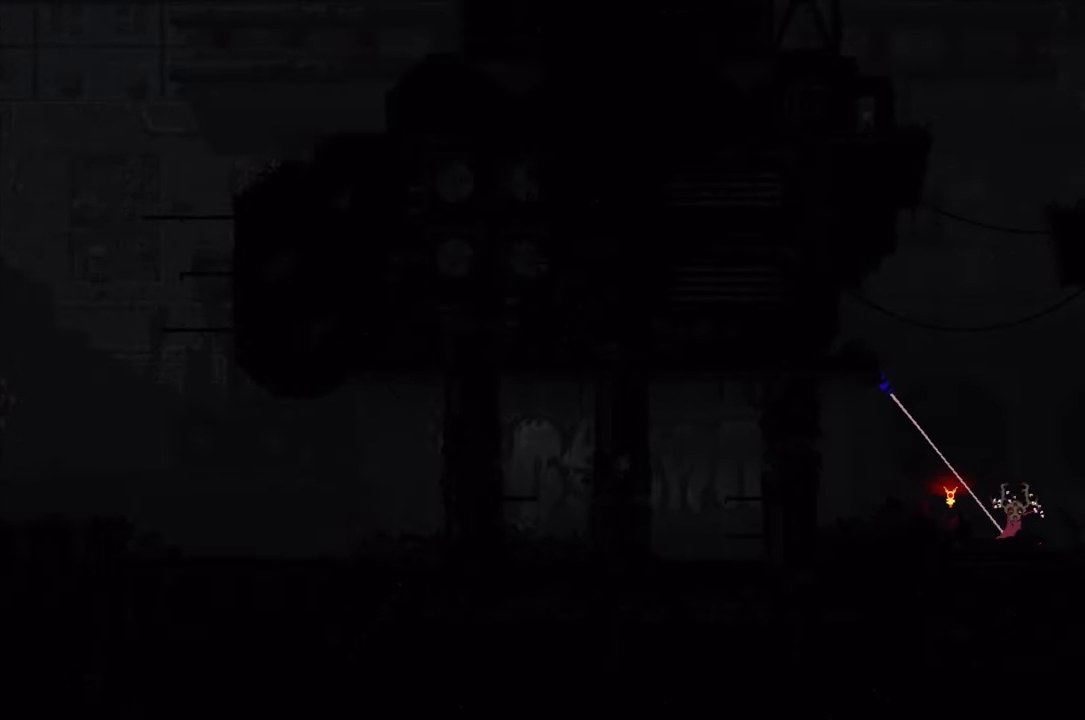
{"buttons": [], "left_stick": "center", "right_stick": "center", "events": [[83, "left_stick", "right"], [333, "X", "down"], [333, "left_stick", "center"], [450, "X", "up"]]}
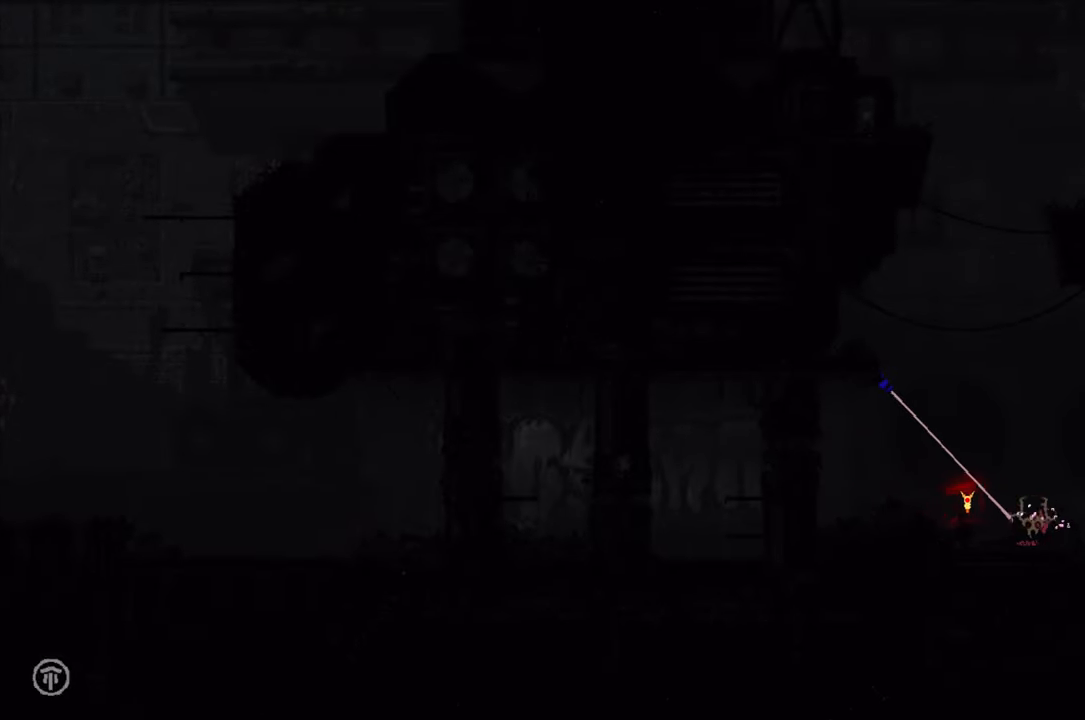
{"buttons": ["A"], "left_stick": "up-left", "right_stick": "center", "events": [[233, "left_stick", "up-left"], [467, "A", "down"]]}
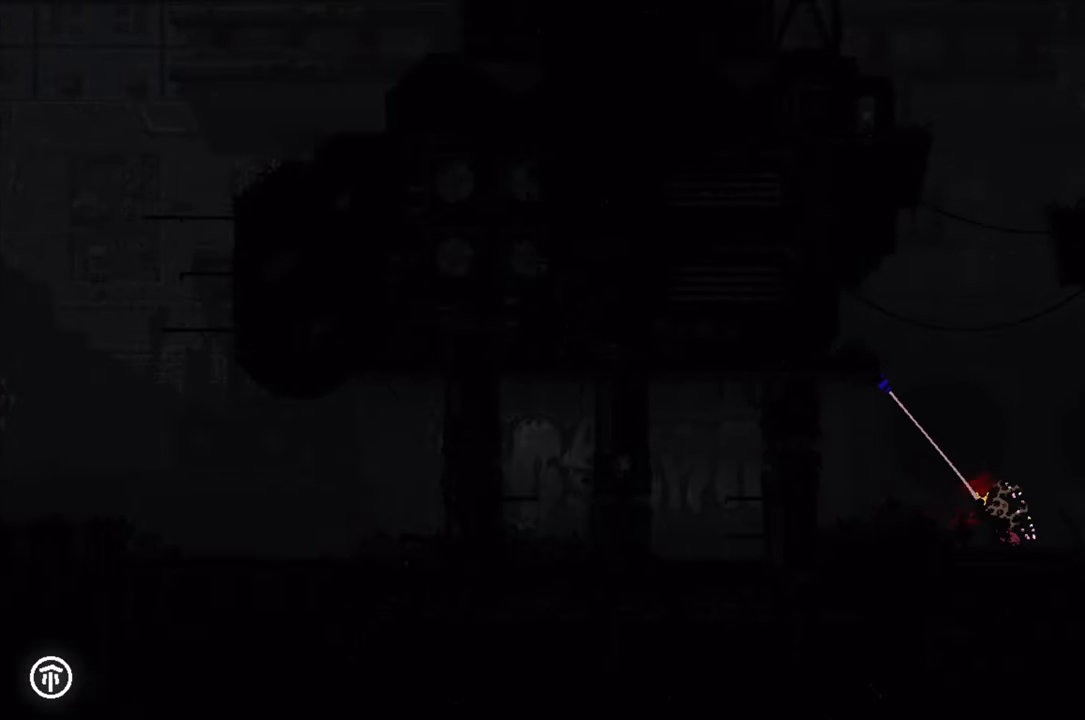
{"buttons": [], "left_stick": "up-left", "right_stick": "center", "events": [[334, "A", "up"]]}
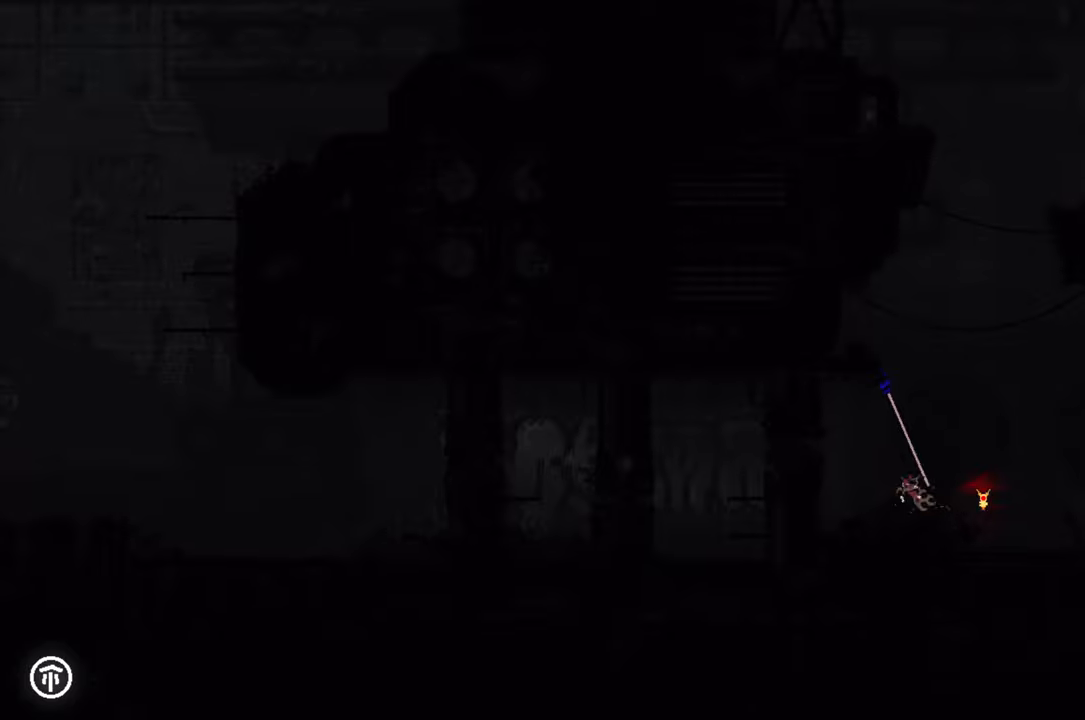
{"buttons": ["A"], "left_stick": "up-left", "right_stick": "center", "events": [[300, "A", "down"]]}